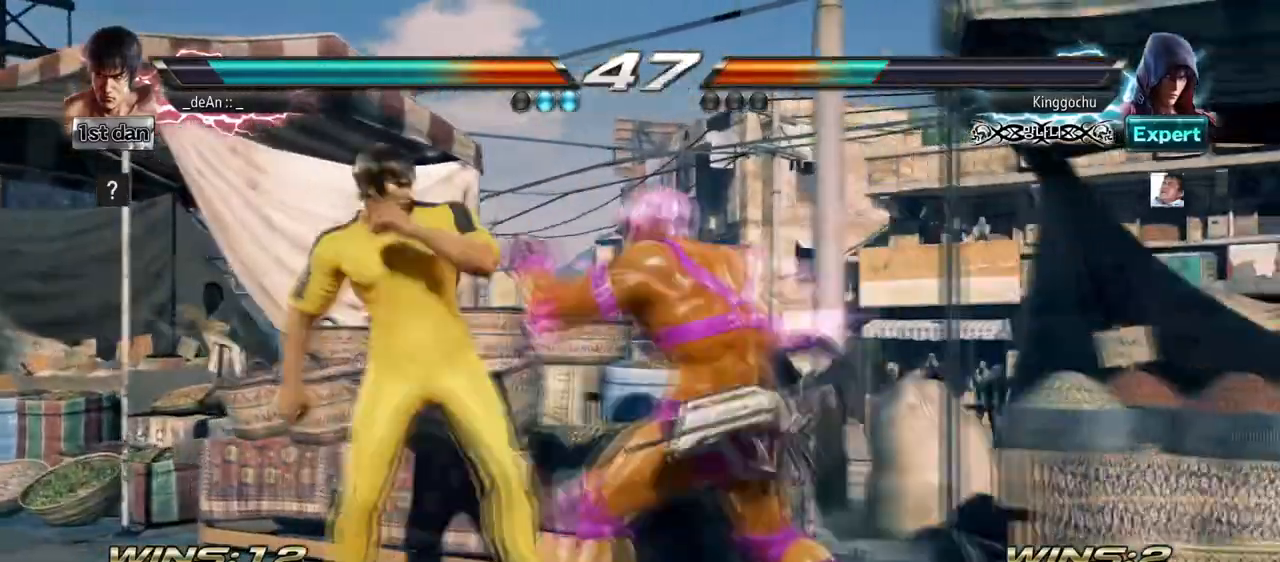
Gameplay with a controller (arcade stick); each line is a JSON object with the inputs held at the frame after it. "events" lists button and stick changes between this image and that frame as [ms after this image, input, new state], when the widget could be followed in between. Not read: L3 R3.
{"buttons": [], "left_stick": "center", "events": [[41, "left_stick", "center"]]}
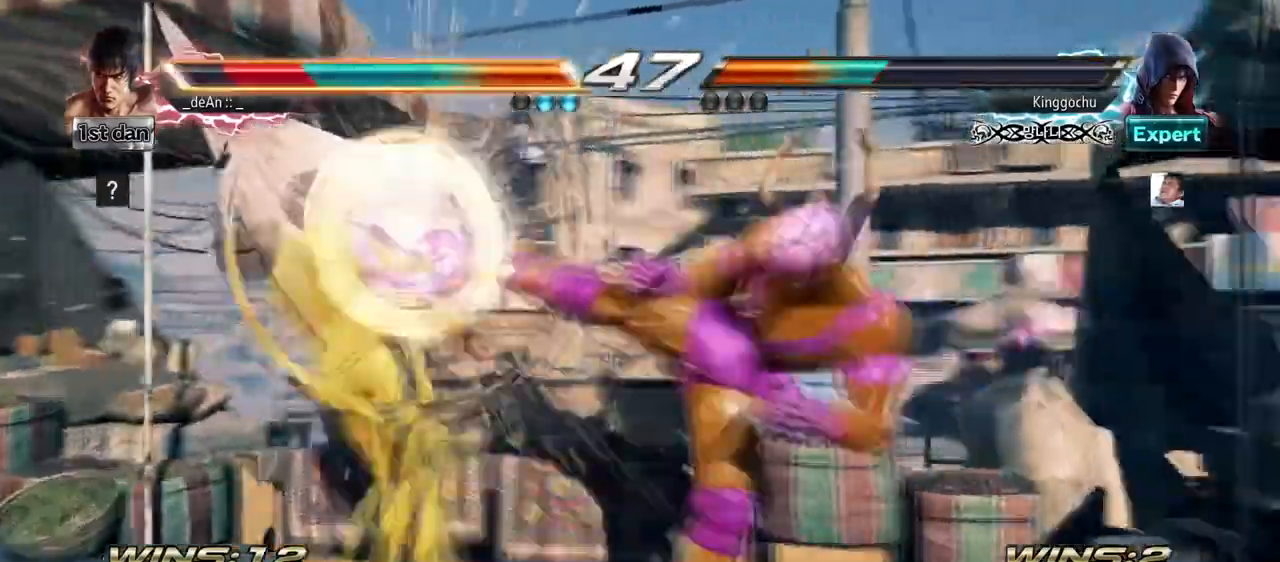
{"buttons": [], "left_stick": "center", "events": [[42, "left_stick", "left"], [334, "left_stick", "center"]]}
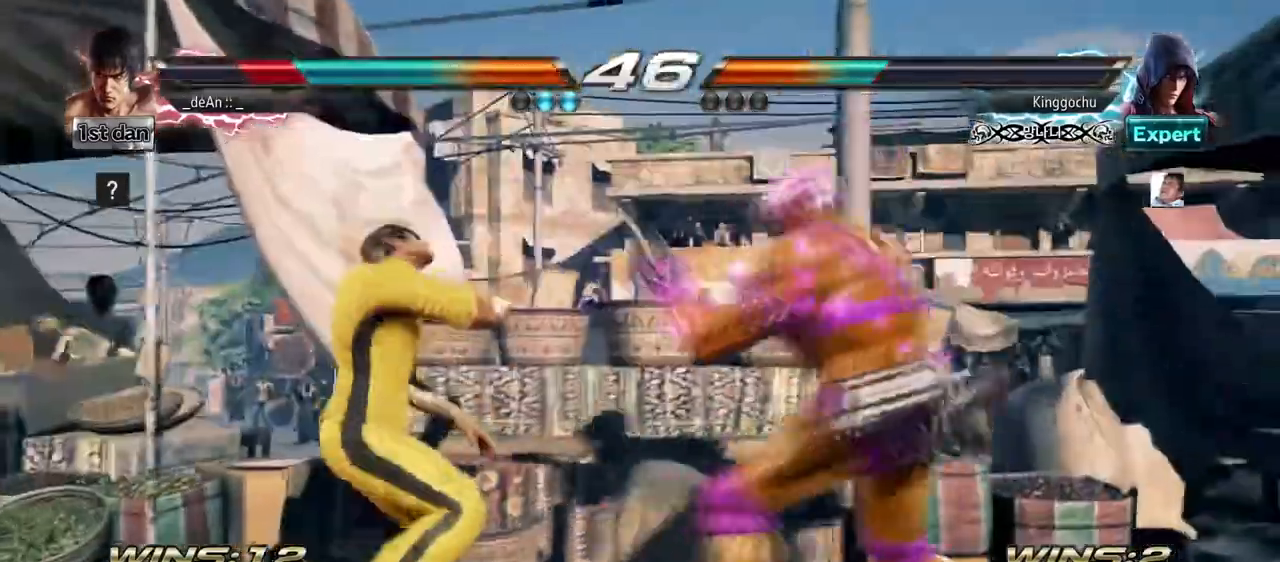
{"buttons": [], "left_stick": "center", "events": []}
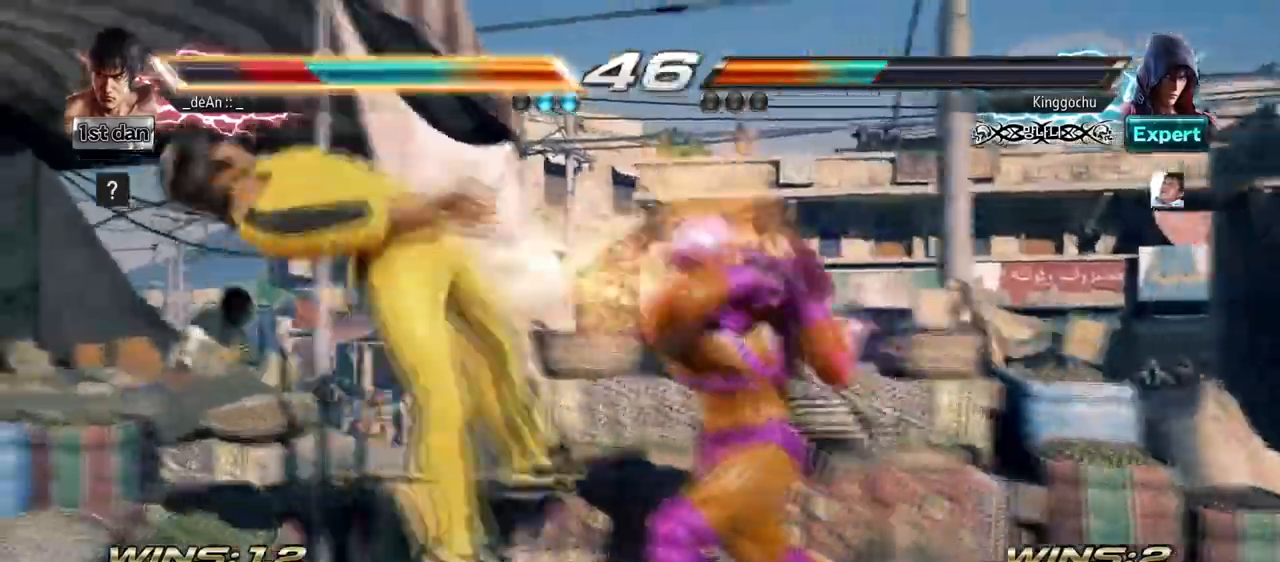
{"buttons": [], "left_stick": "center", "events": []}
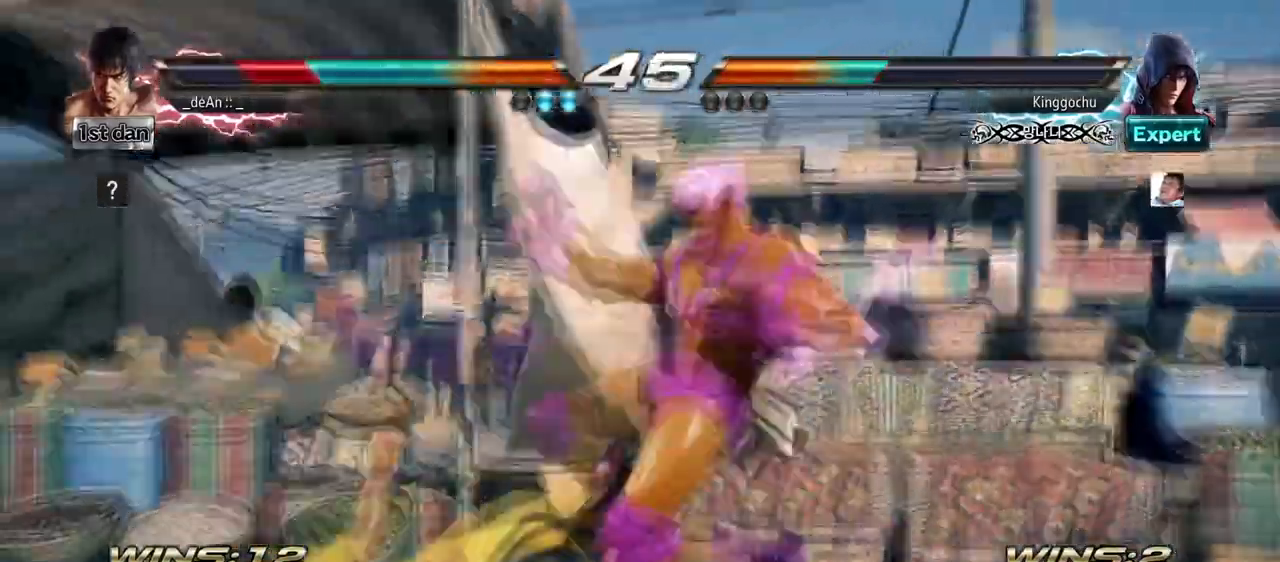
{"buttons": ["CIRCLE"], "left_stick": "center", "events": [[166, "CIRCLE", "down"], [166, "CROSS", "down"], [292, "CIRCLE", "up"], [292, "CROSS", "up"], [375, "CIRCLE", "down"]]}
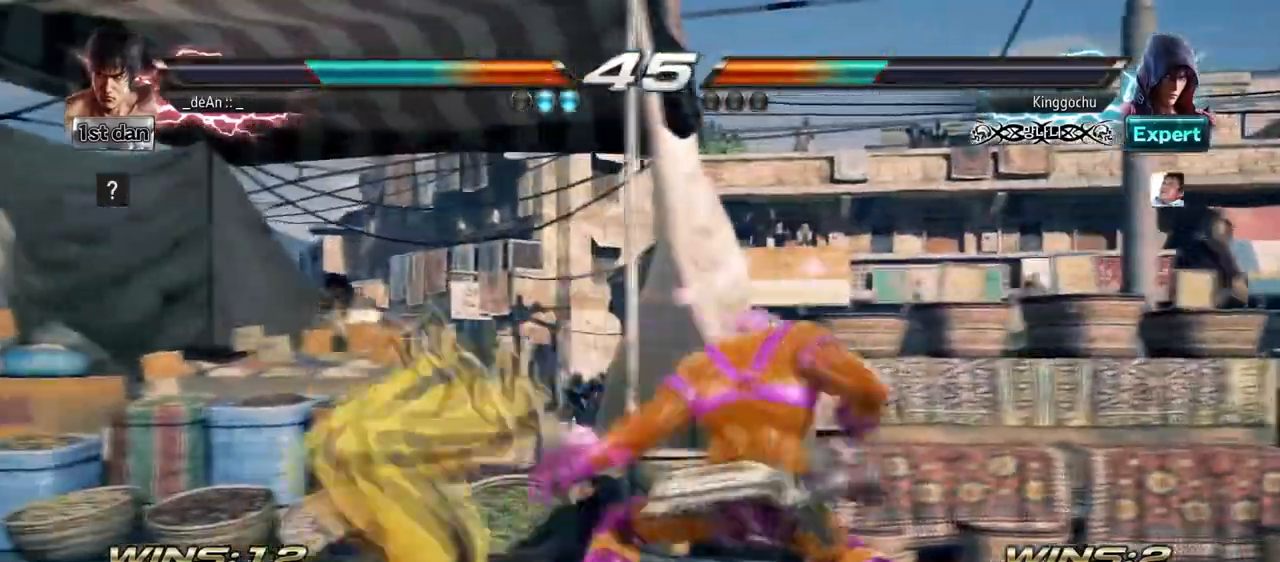
{"buttons": [], "left_stick": "center", "events": [[334, "CIRCLE", "up"]]}
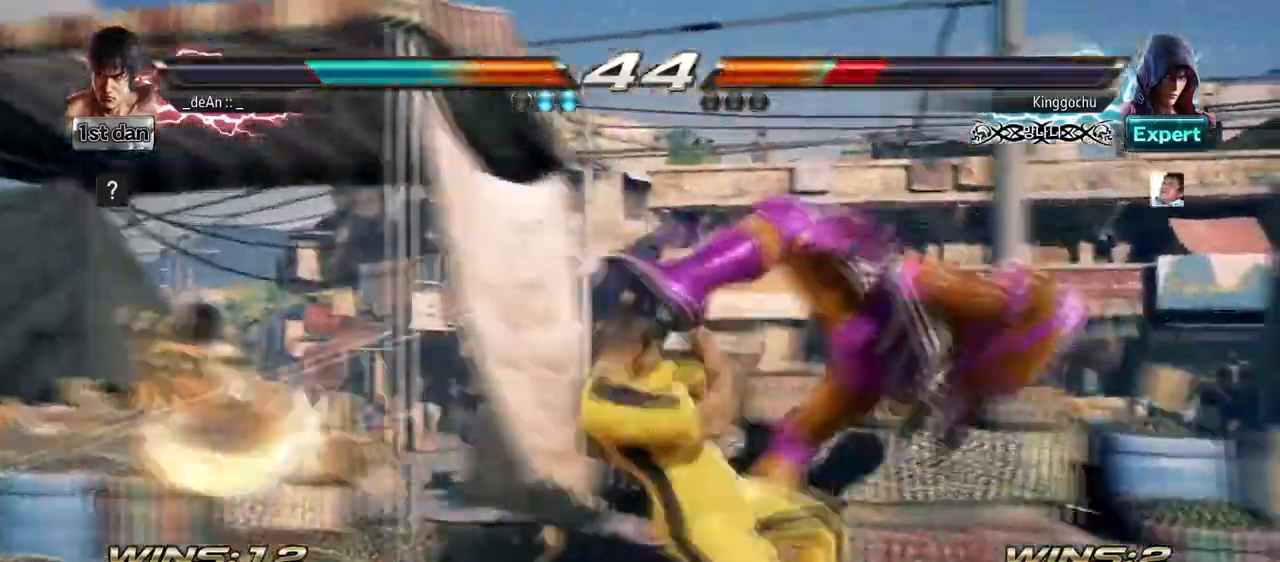
{"buttons": [], "left_stick": "left", "events": [[333, "left_stick", "left"], [375, "TRIANGLE", "down"], [500, "TRIANGLE", "up"]]}
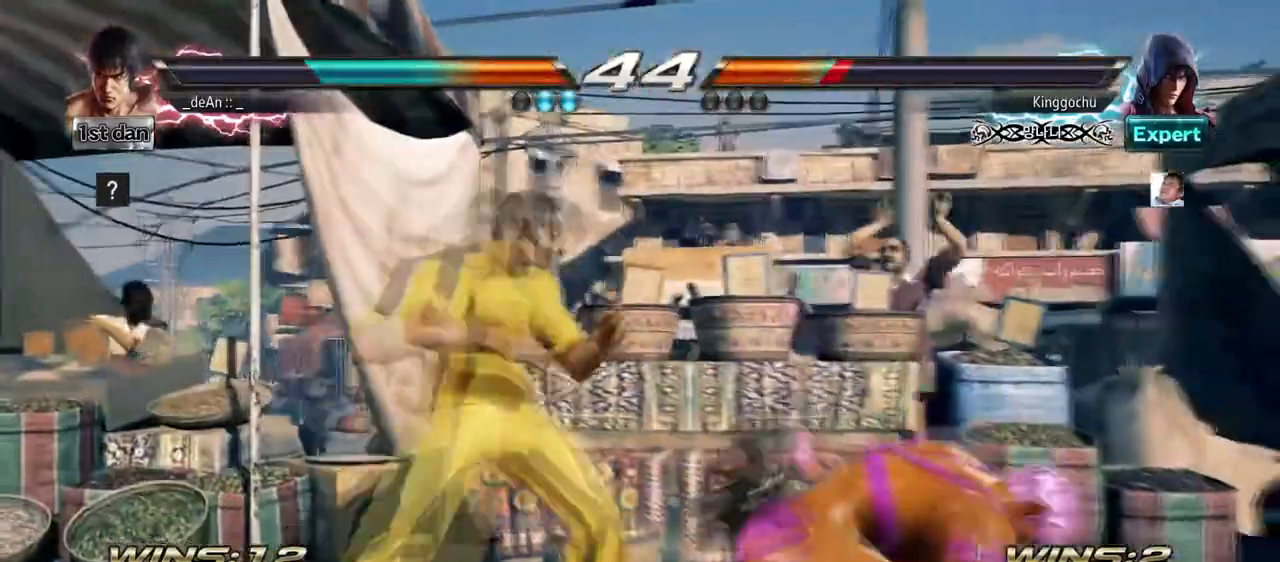
{"buttons": [], "left_stick": "center", "events": [[42, "SQUARE", "down"], [209, "SQUARE", "up"], [334, "left_stick", "center"]]}
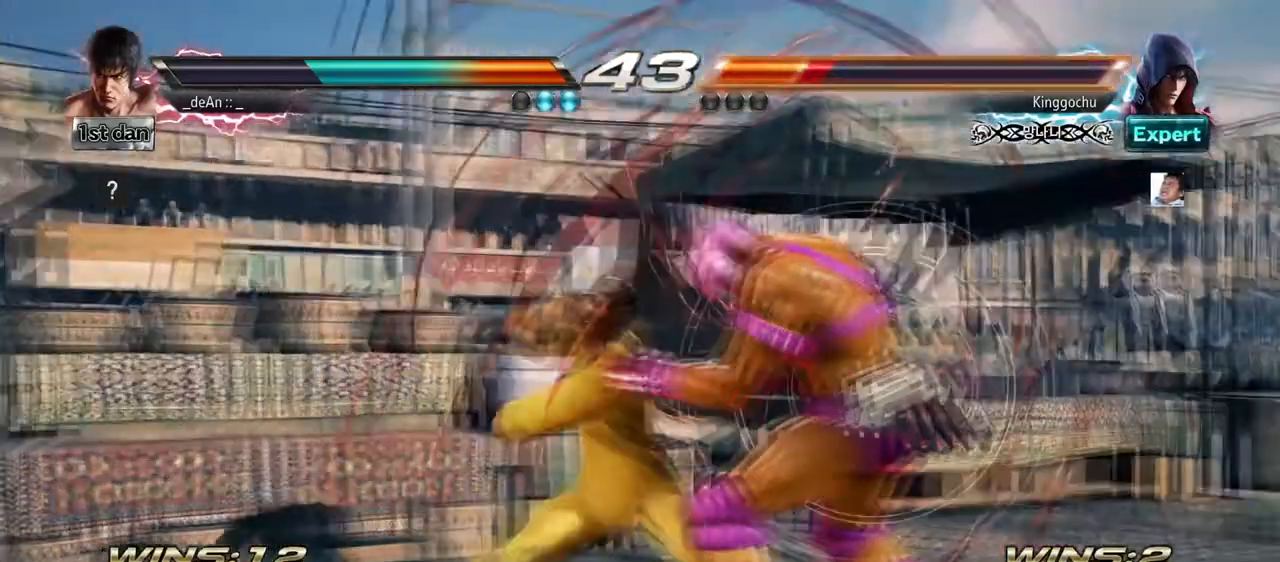
{"buttons": ["TRIANGLE"], "left_stick": "left", "events": [[333, "left_stick", "left"], [417, "TRIANGLE", "down"]]}
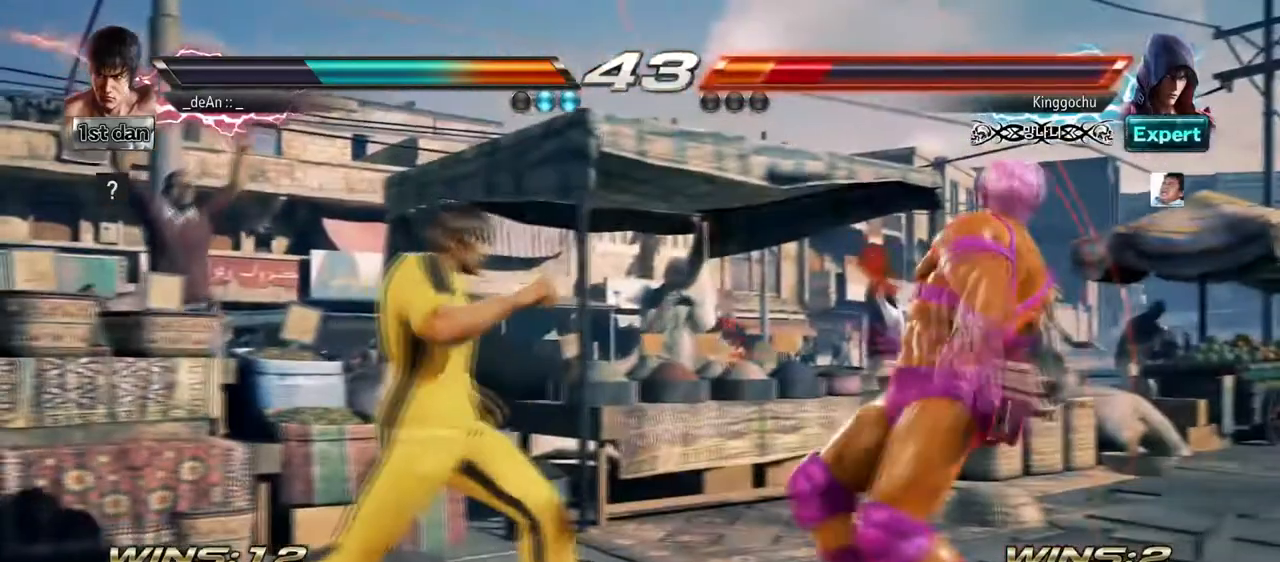
{"buttons": [], "left_stick": "center", "events": [[42, "TRIANGLE", "up"], [84, "SQUARE", "down"], [250, "SQUARE", "up"], [334, "left_stick", "center"]]}
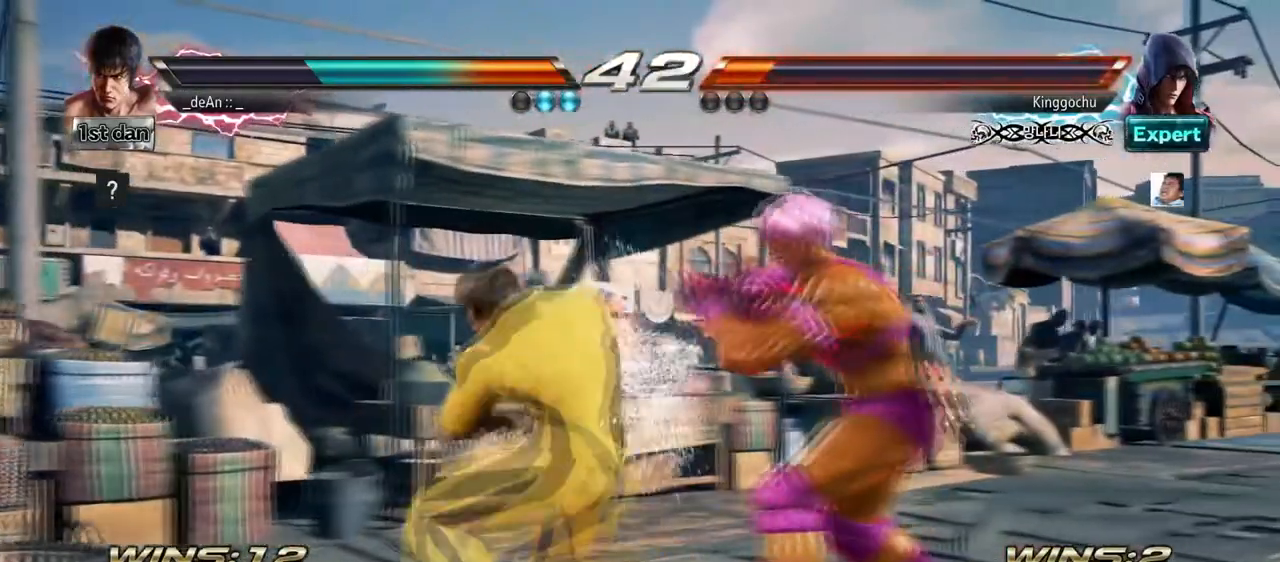
{"buttons": ["TRIANGLE"], "left_stick": "down", "events": [[458, "left_stick", "down"], [500, "TRIANGLE", "down"]]}
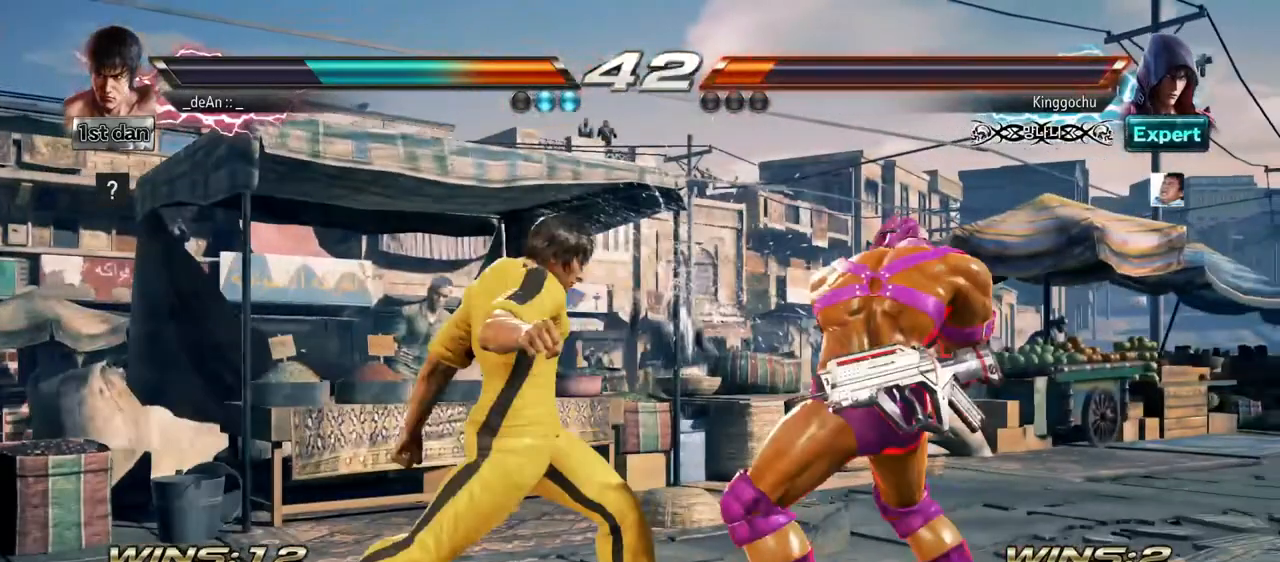
{"buttons": [], "left_stick": "center", "events": [[209, "TRIANGLE", "up"], [209, "left_stick", "center"]]}
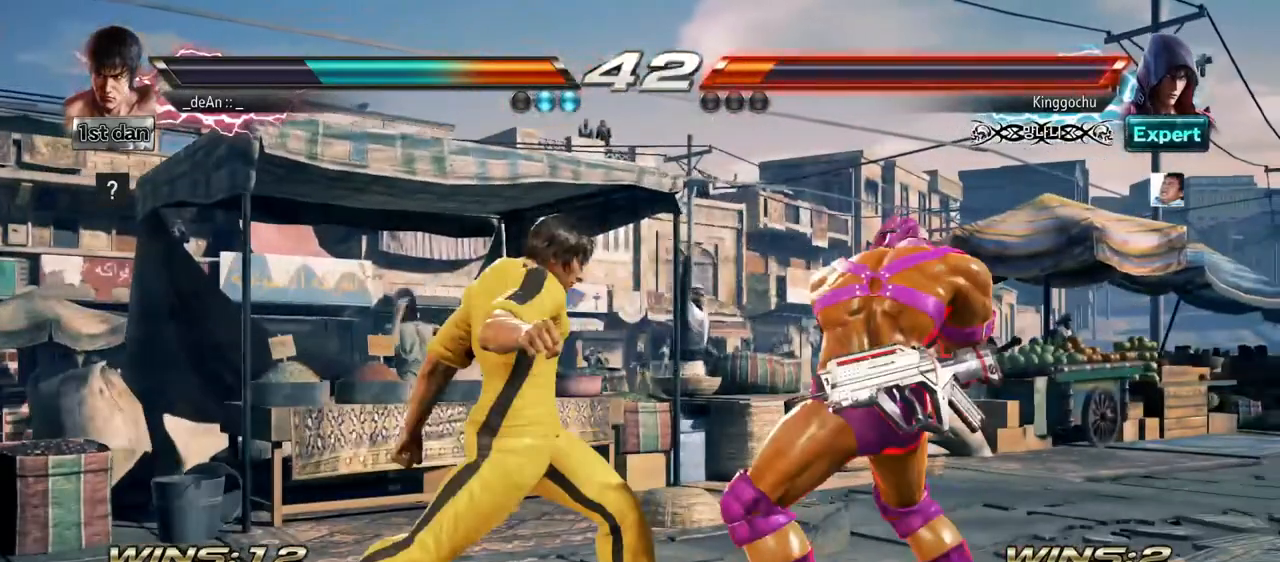
{"buttons": [], "left_stick": "center", "events": []}
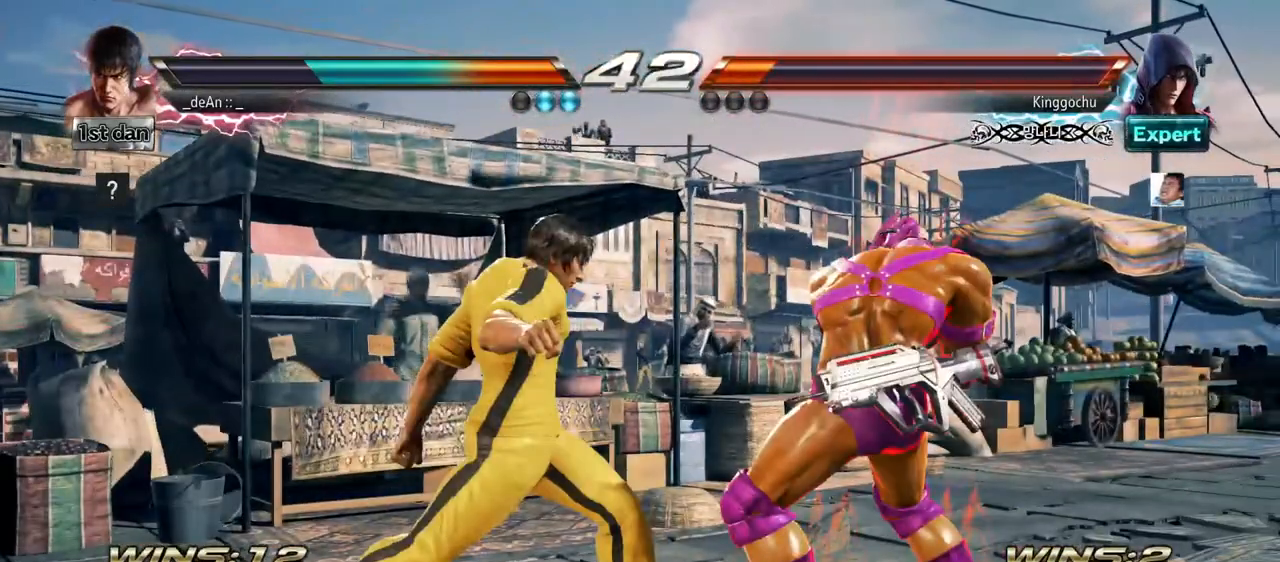
{"buttons": [], "left_stick": "left", "events": [[125, "left_stick", "left"]]}
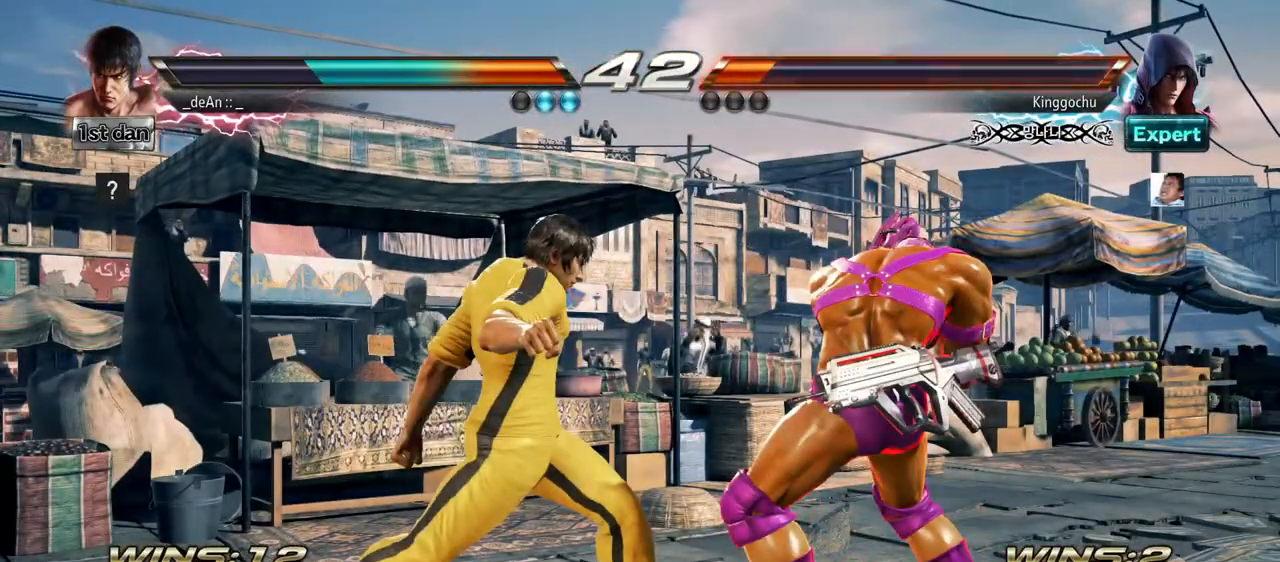
{"buttons": ["TRIANGLE"], "left_stick": "left", "events": [[292, "TRIANGLE", "down"], [417, "TRIANGLE", "up"], [500, "TRIANGLE", "down"]]}
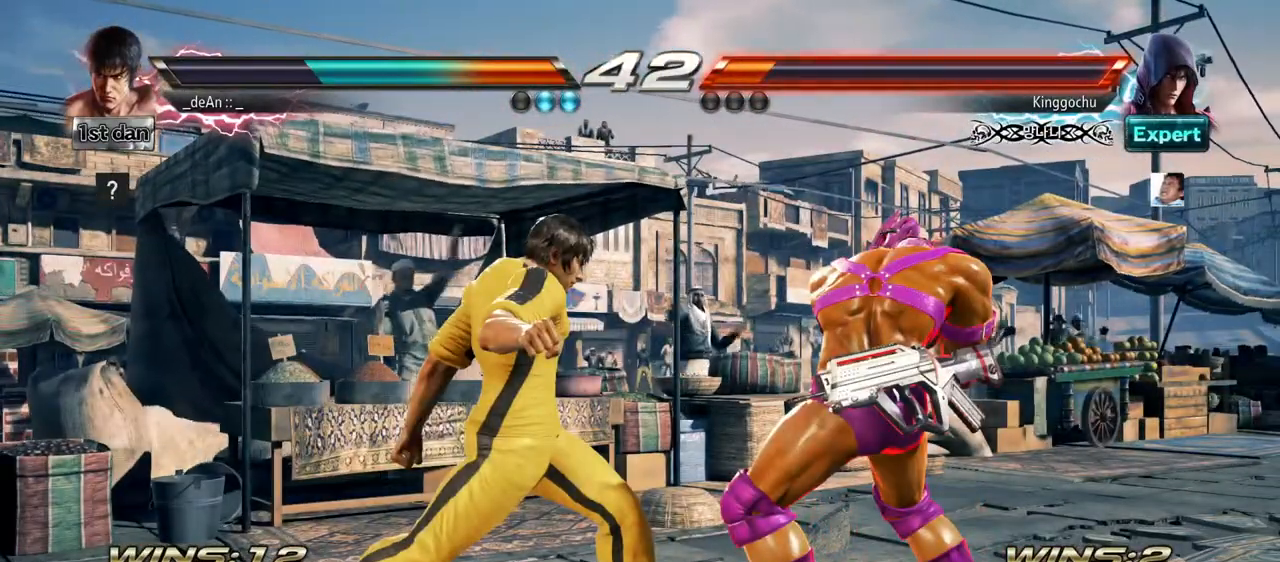
{"buttons": [], "left_stick": "left", "events": [[83, "TRIANGLE", "up"], [167, "TRIANGLE", "down"], [292, "TRIANGLE", "up"], [334, "TRIANGLE", "down"], [501, "TRIANGLE", "up"]]}
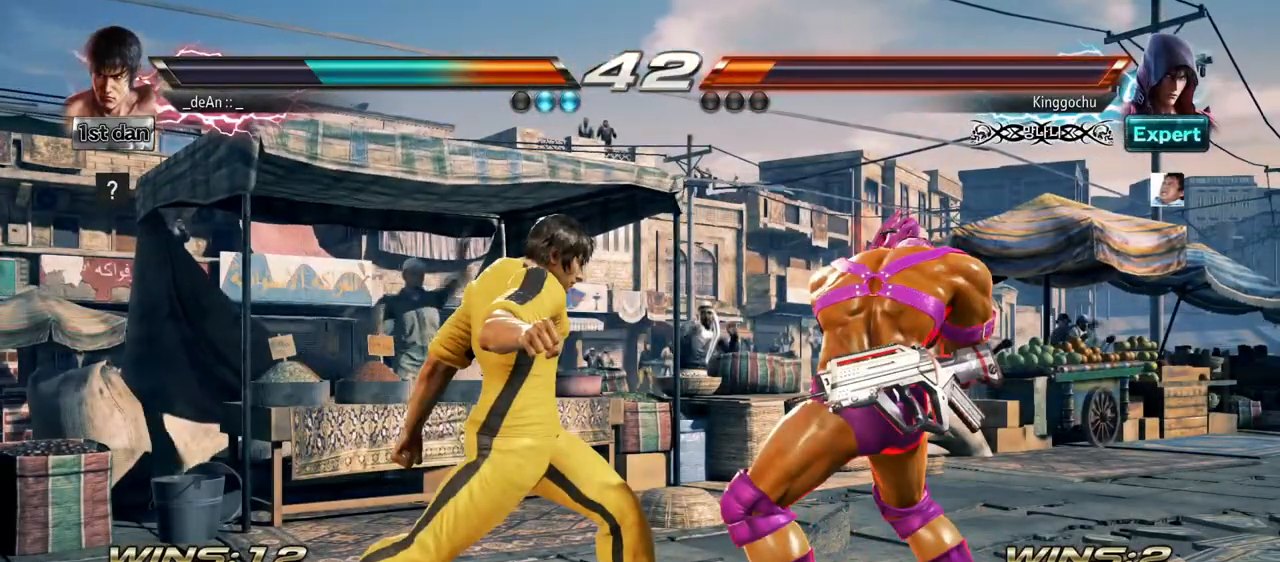
{"buttons": [], "left_stick": "center", "events": [[333, "left_stick", "center"]]}
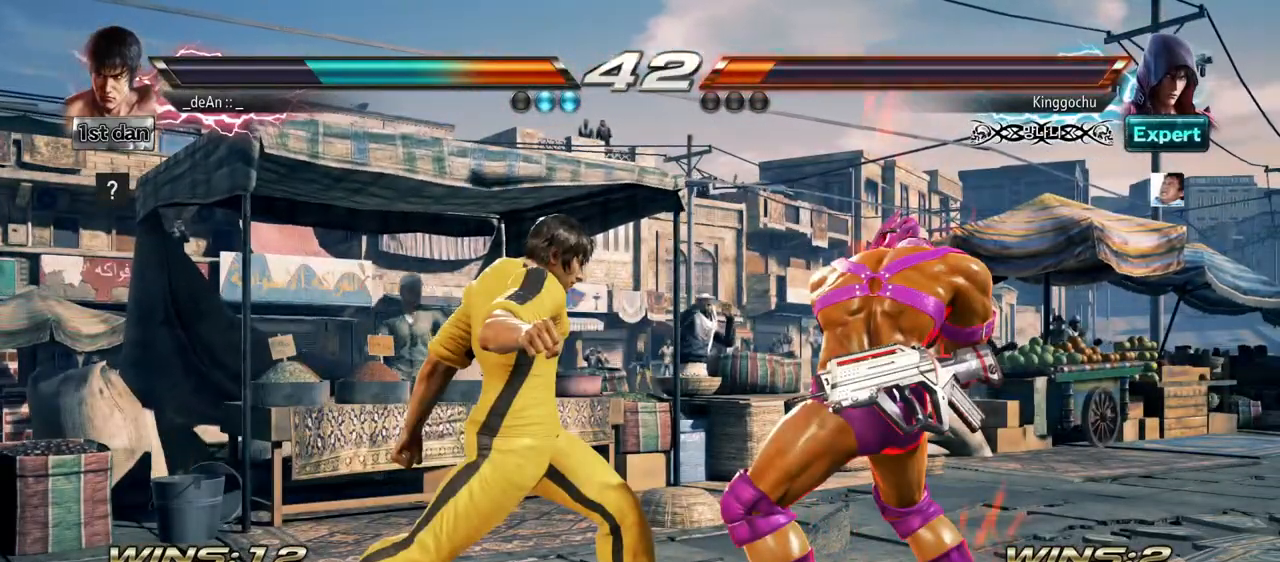
{"buttons": [], "left_stick": "center", "events": []}
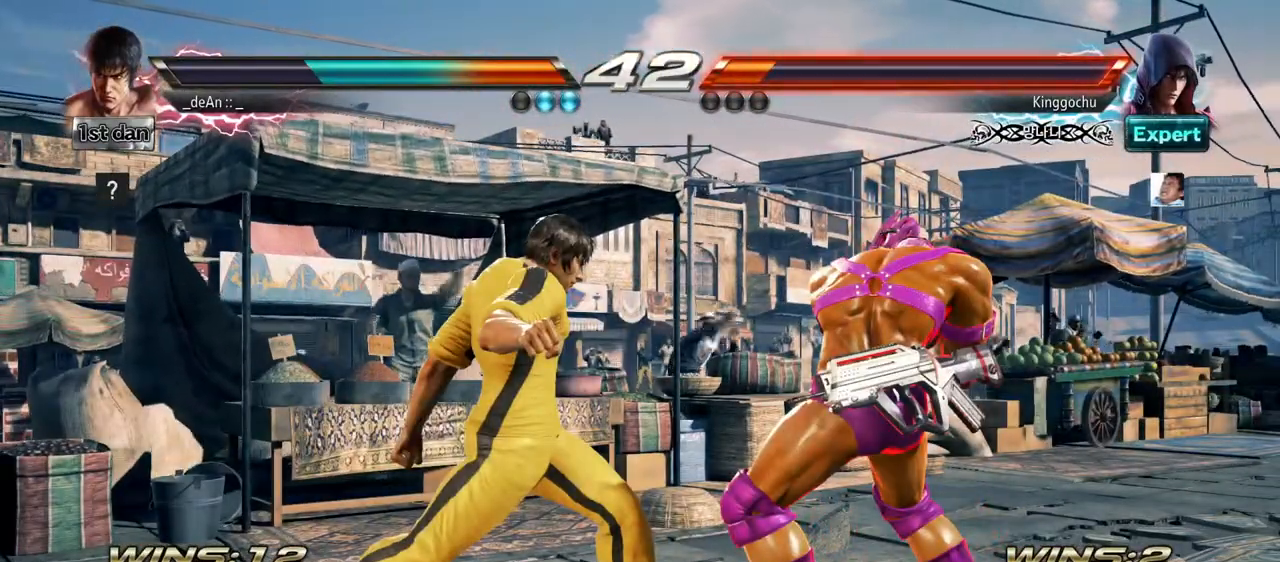
{"buttons": [], "left_stick": "center", "events": []}
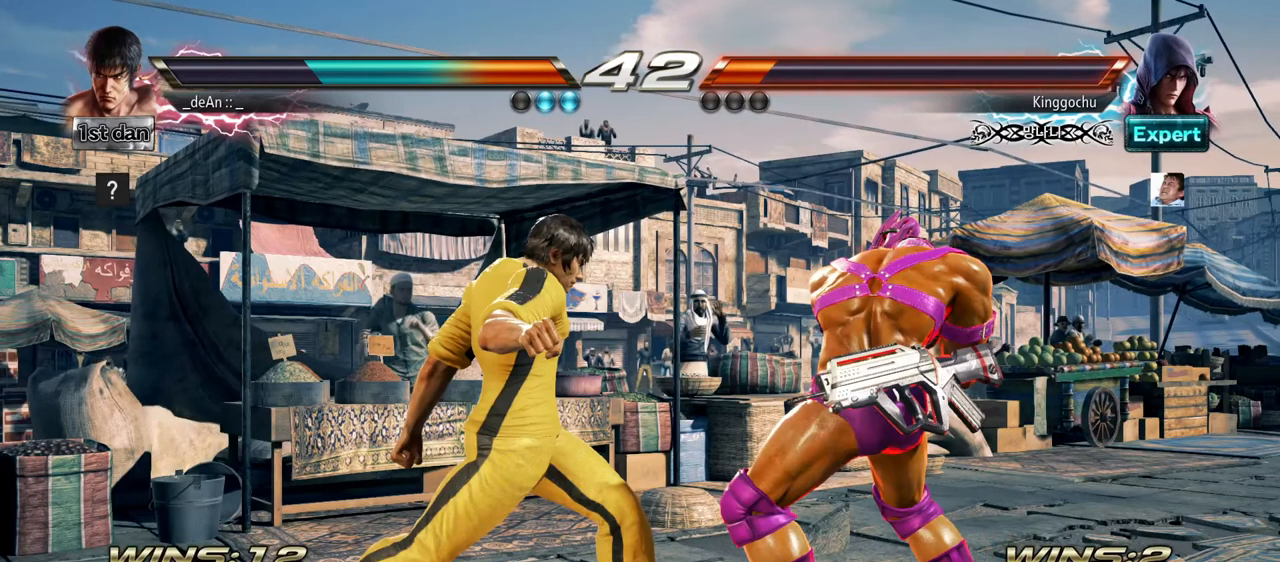
{"buttons": ["SQUARE"], "left_stick": "center", "events": [[417, "SQUARE", "down"]]}
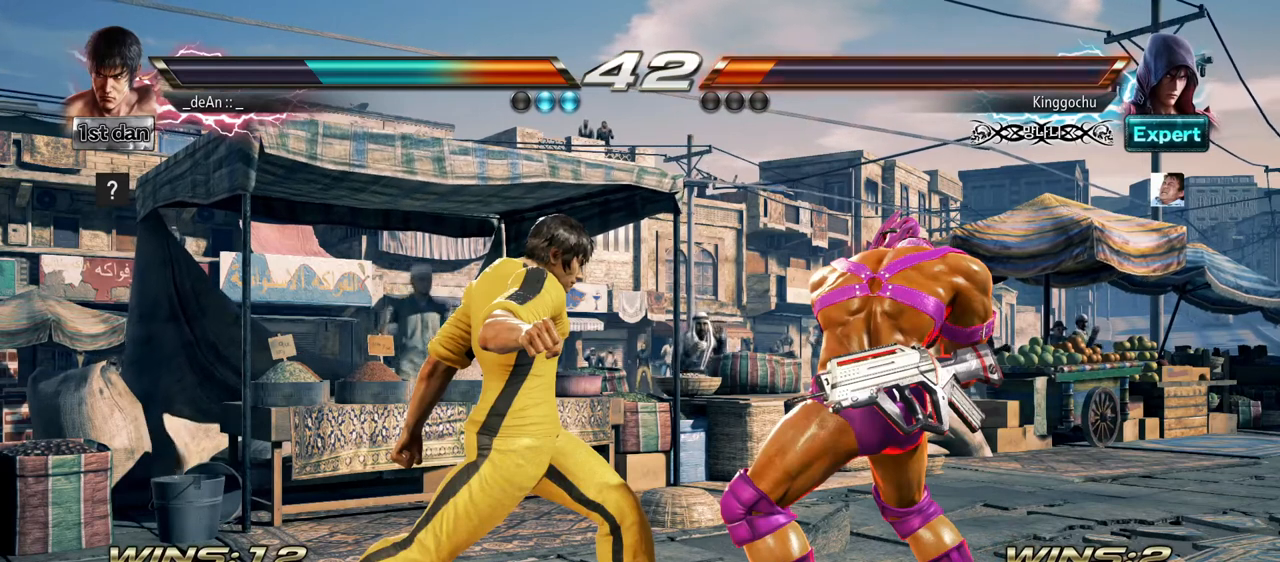
{"buttons": [], "left_stick": "center", "events": [[41, "SQUARE", "up"], [166, "SQUARE", "down"], [292, "SQUARE", "up"], [375, "SQUARE", "down"], [500, "SQUARE", "up"]]}
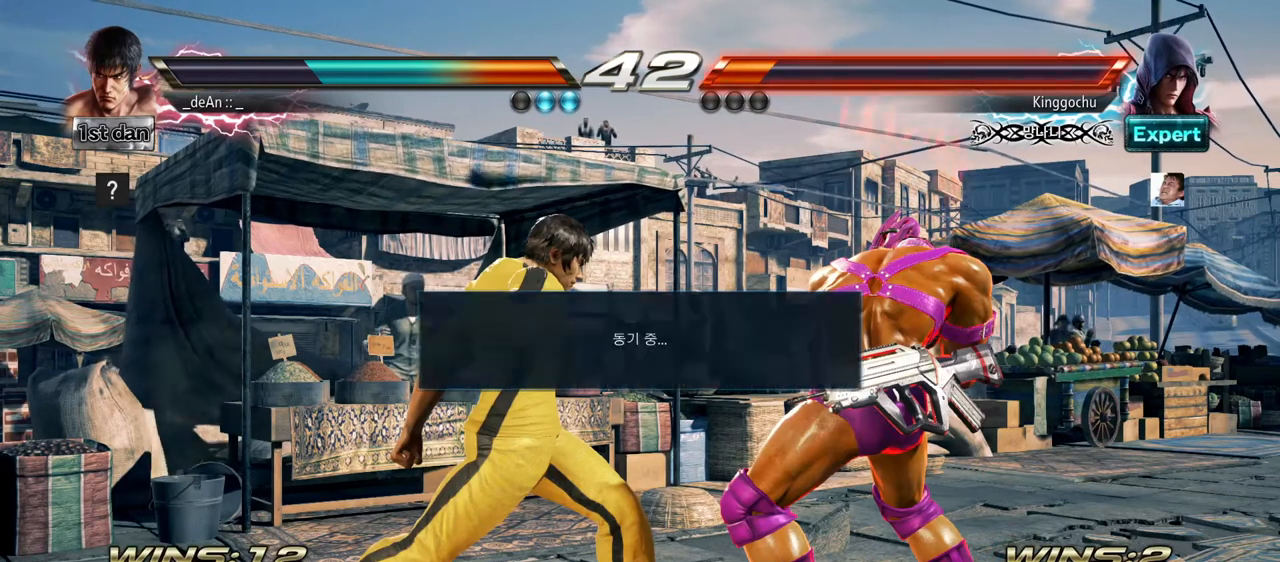
{"buttons": ["SQUARE"], "left_stick": "center", "events": [[84, "SQUARE", "down"], [209, "SQUARE", "up"], [250, "SQUARE", "down"], [375, "SQUARE", "up"], [459, "SQUARE", "down"]]}
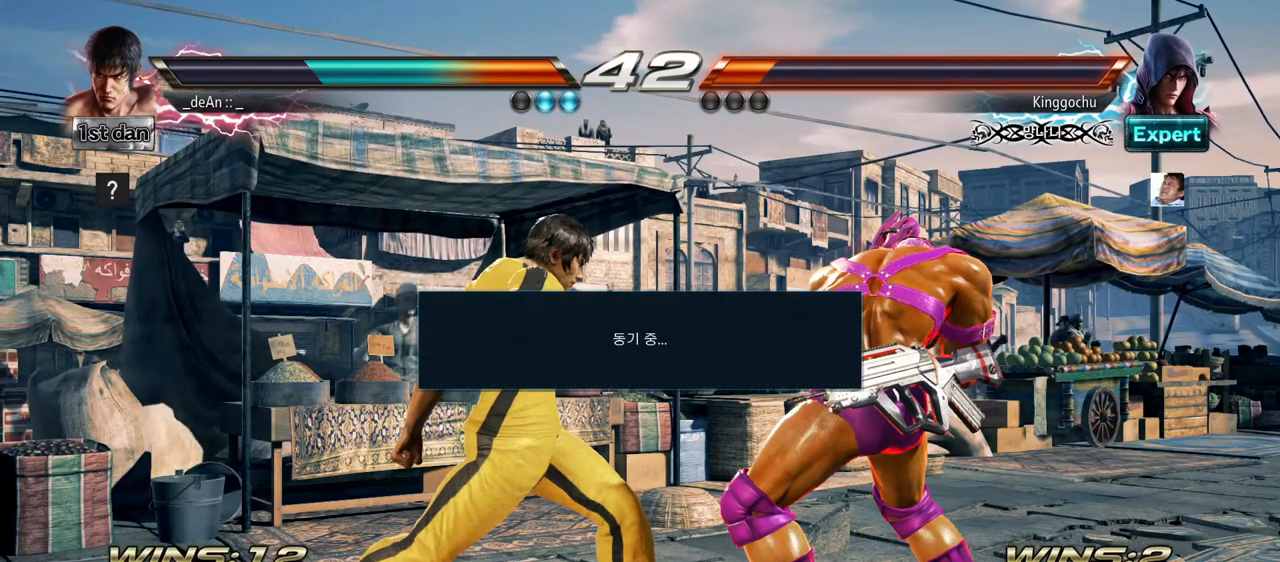
{"buttons": [], "left_stick": "center", "events": [[83, "SQUARE", "up"], [166, "SQUARE", "down"], [292, "SQUARE", "up"], [333, "SQUARE", "down"], [458, "SQUARE", "up"]]}
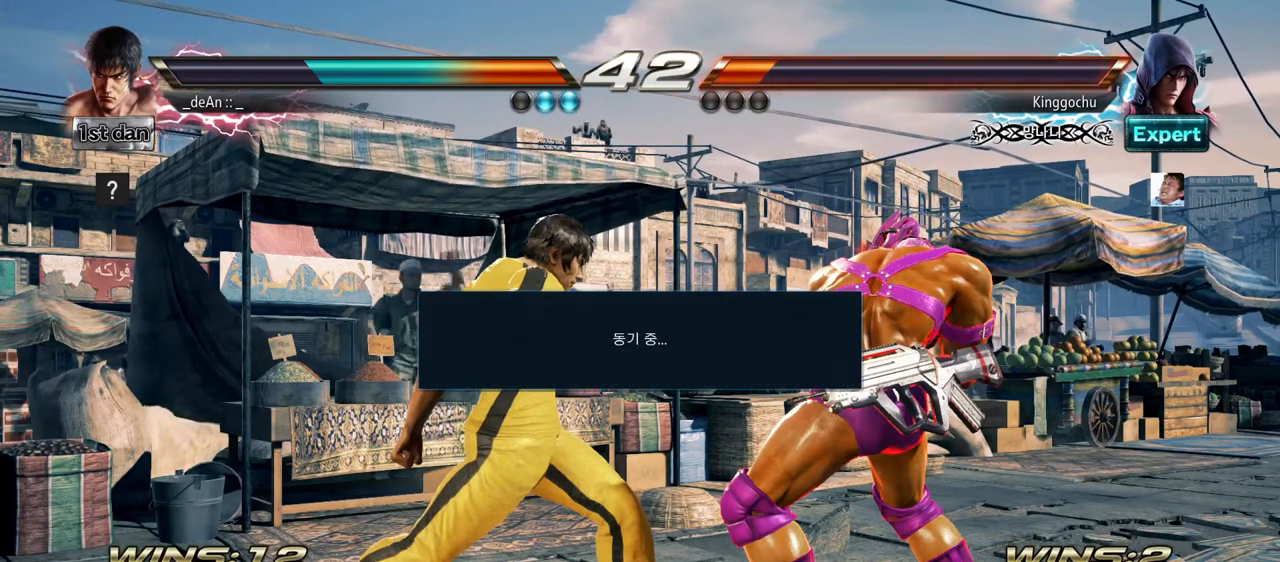
{"buttons": [], "left_stick": "center", "events": [[42, "SQUARE", "down"], [250, "CROSS", "down"], [250, "TRIANGLE", "down"], [292, "CIRCLE", "down"], [292, "SQUARE", "up"], [292, "TRIANGLE", "up"], [334, "CIRCLE", "up"], [334, "CROSS", "up"]]}
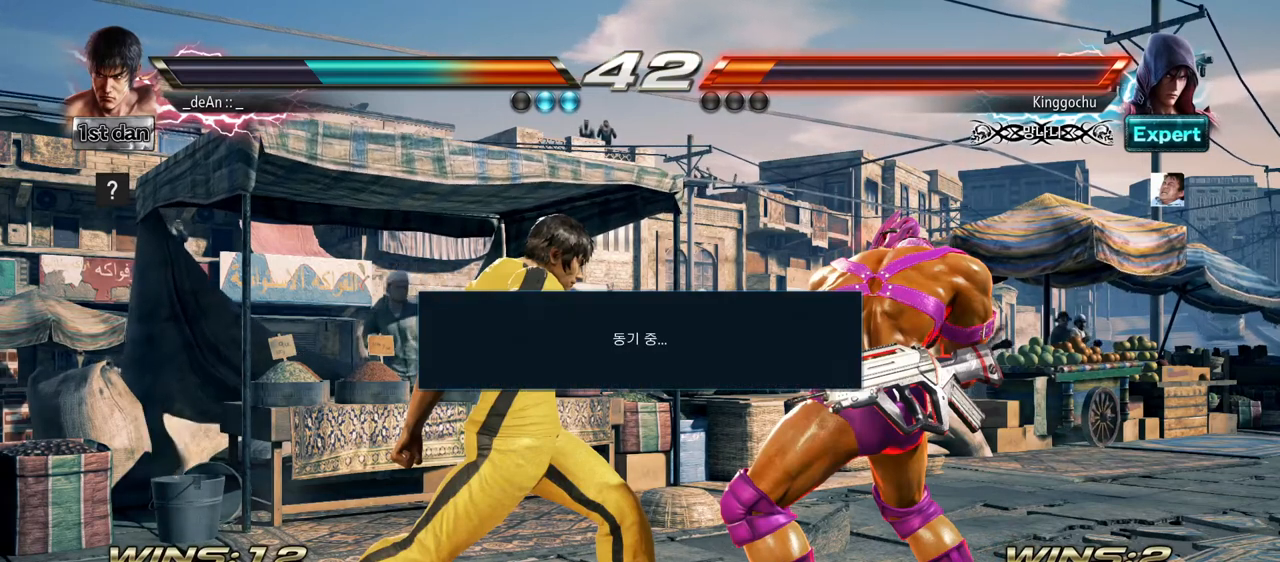
{"buttons": ["CROSS"], "left_stick": "center", "events": [[125, "CROSS", "down"], [166, "CIRCLE", "down"], [166, "R2", "down"], [208, "CROSS", "up"], [208, "R2", "up"], [250, "R2", "down"], [333, "R2", "up"], [375, "CROSS", "down"], [500, "CIRCLE", "up"]]}
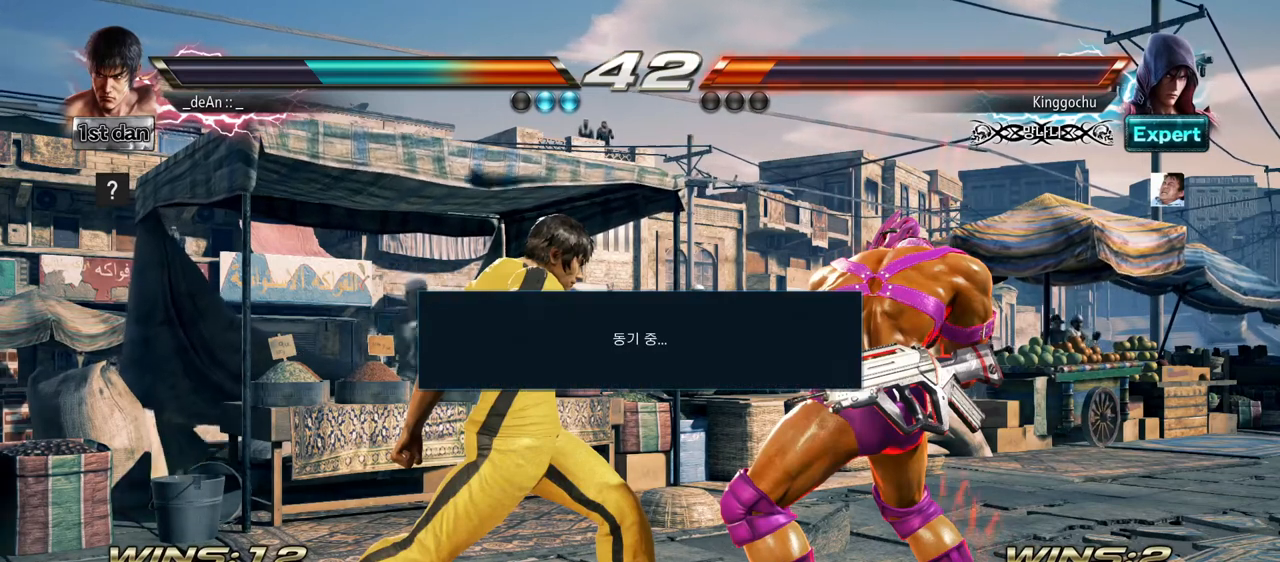
{"buttons": [], "left_stick": "center", "events": [[42, "CROSS", "up"], [209, "CIRCLE", "down"], [209, "CROSS", "down"], [250, "R2", "down"], [292, "CROSS", "up"], [334, "CIRCLE", "up"], [334, "R2", "up"]]}
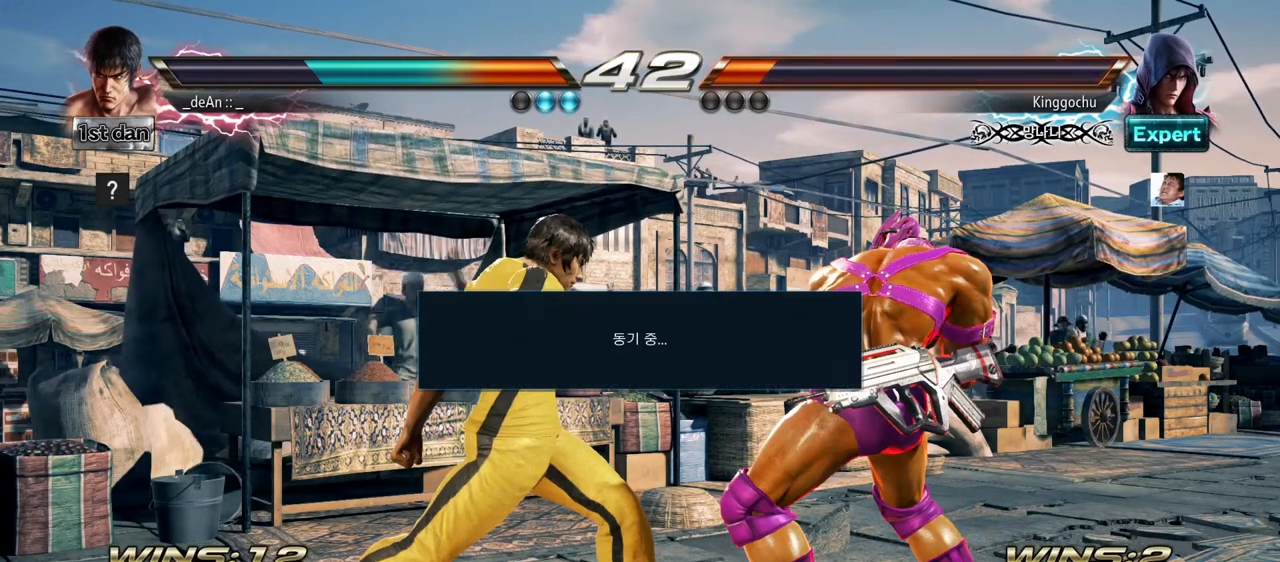
{"buttons": [], "left_stick": "center", "events": []}
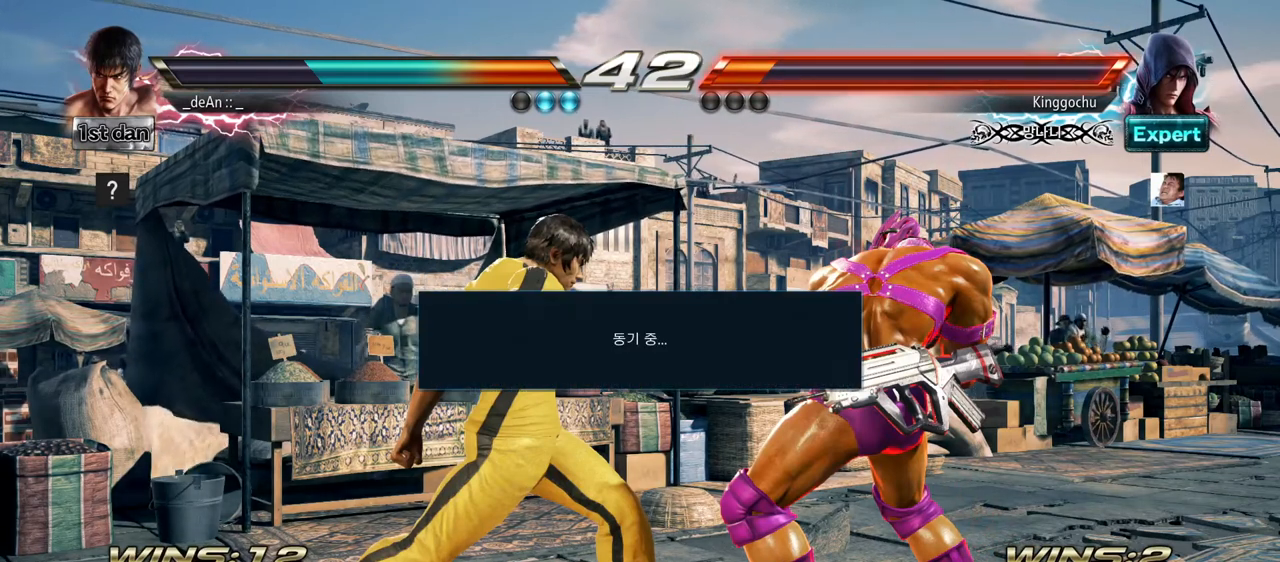
{"buttons": [], "left_stick": "center", "events": []}
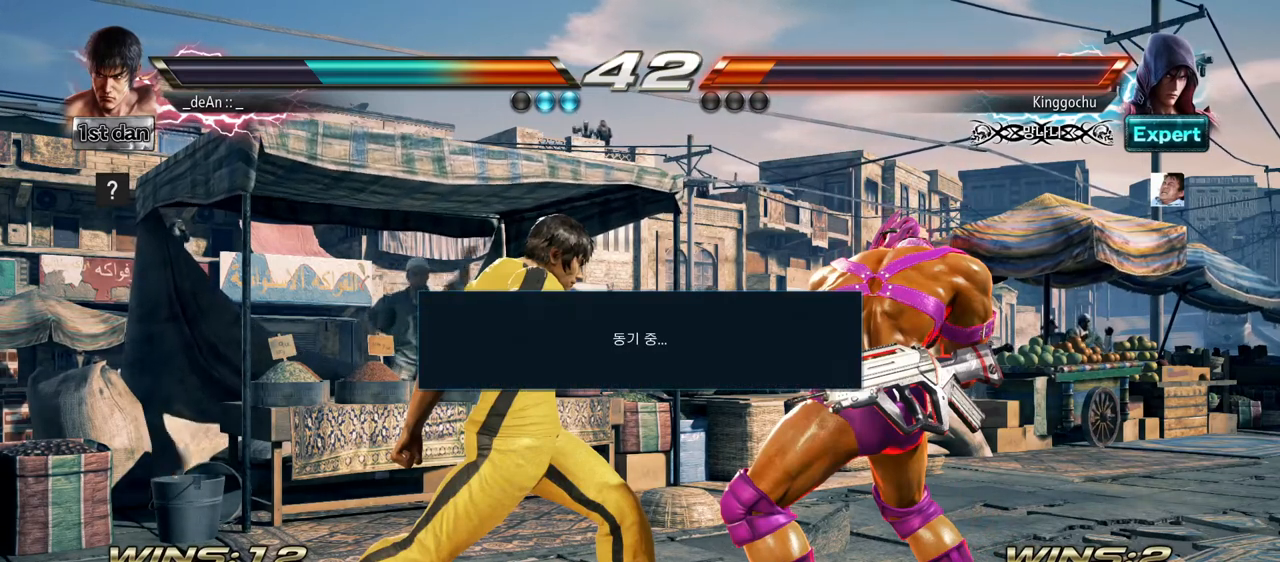
{"buttons": [], "left_stick": "center", "events": []}